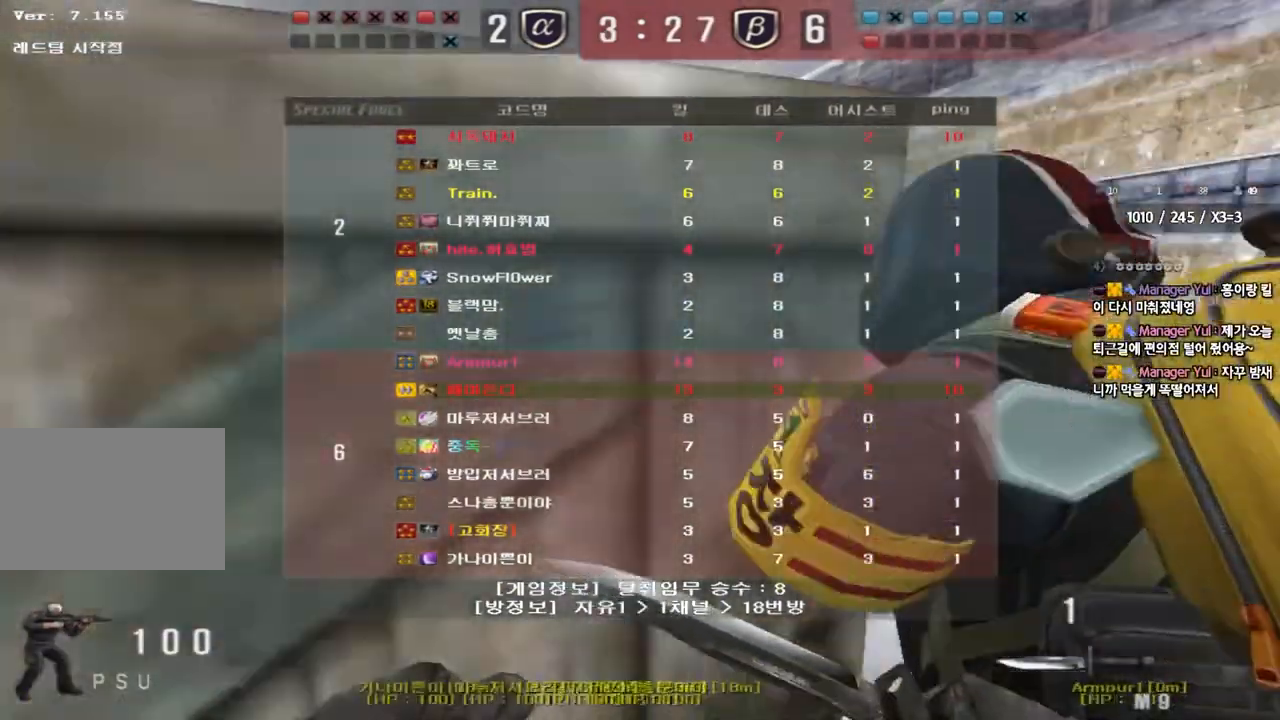
Gameplay with keyboard; each line is a JSON object with the keys held at the frame after it. "events" lists presses ("down") and releases ("up") of "a", "ctrl", "d", "e", "f", "q", "r", "s", "shift", "space", "tab" and "w" between this image and that frame as [ms after this image, input, new state], when the widget could be followed in between. No other keys are recorded. Mouse input is not recorded.
{"keys": ["d", "tab", "w"], "events": []}
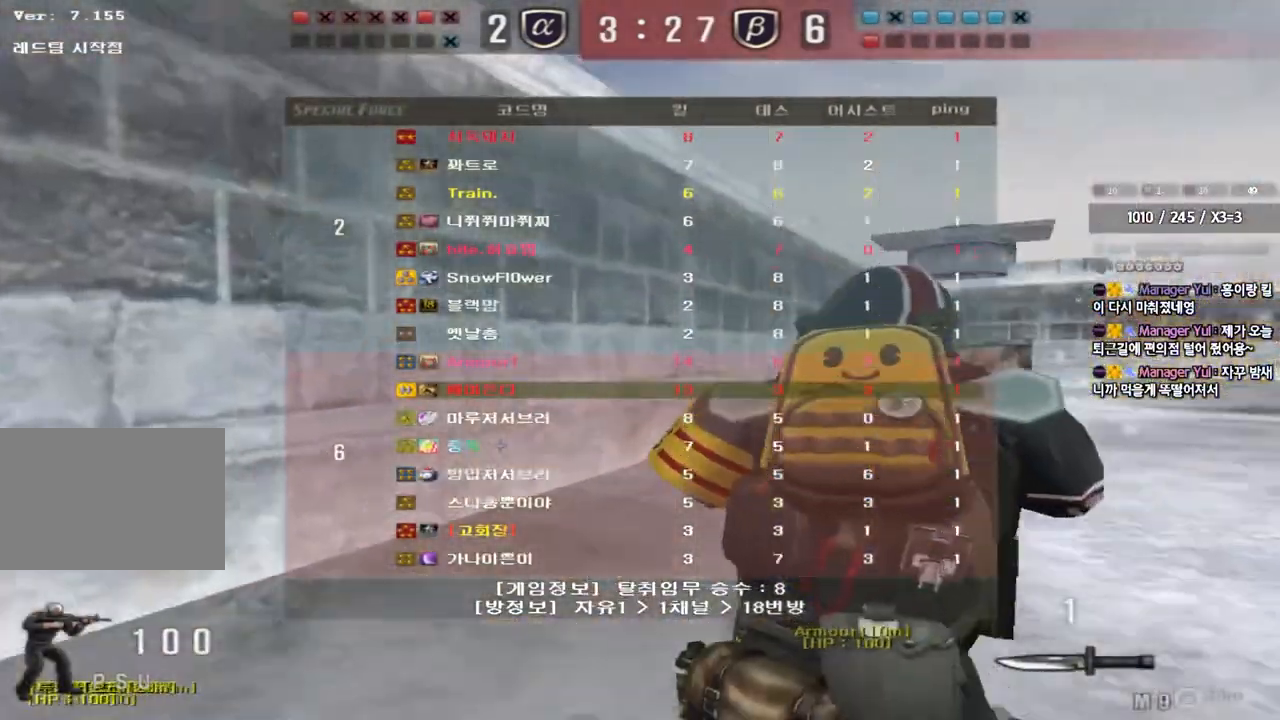
{"keys": ["d", "tab", "w"], "events": []}
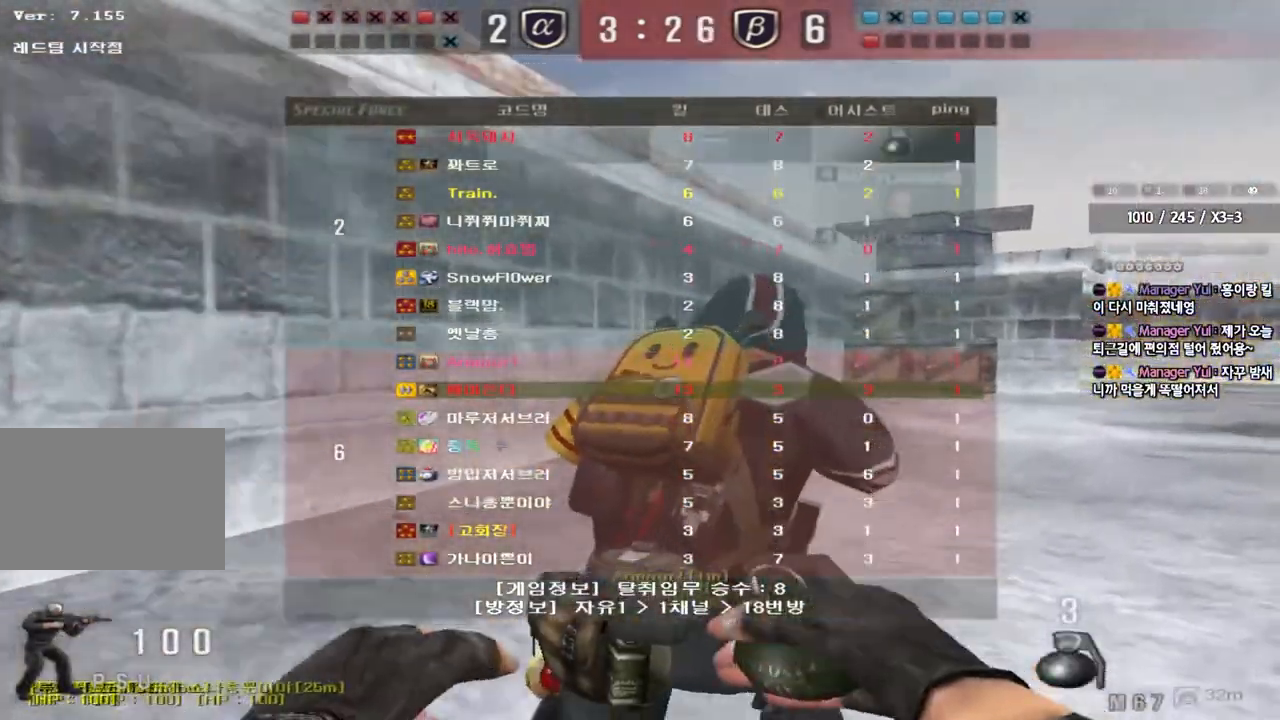
{"keys": ["d", "tab", "w"], "events": []}
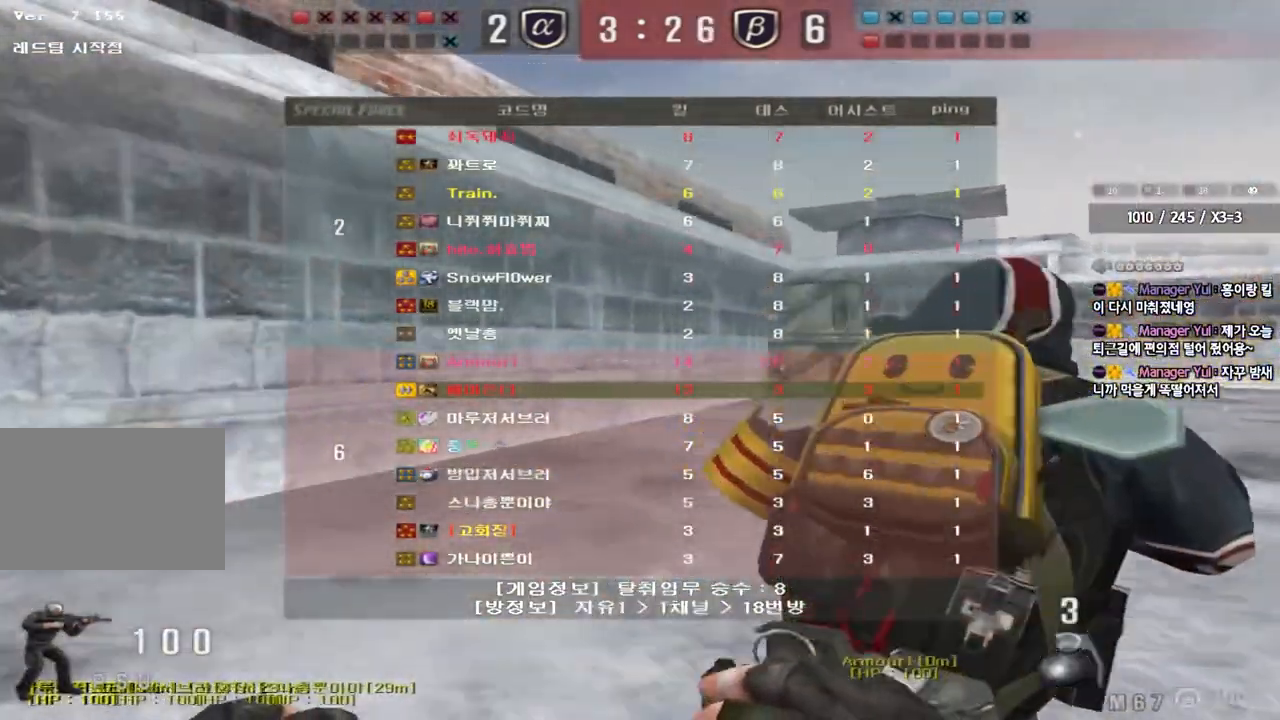
{"keys": ["d", "tab", "w"], "events": []}
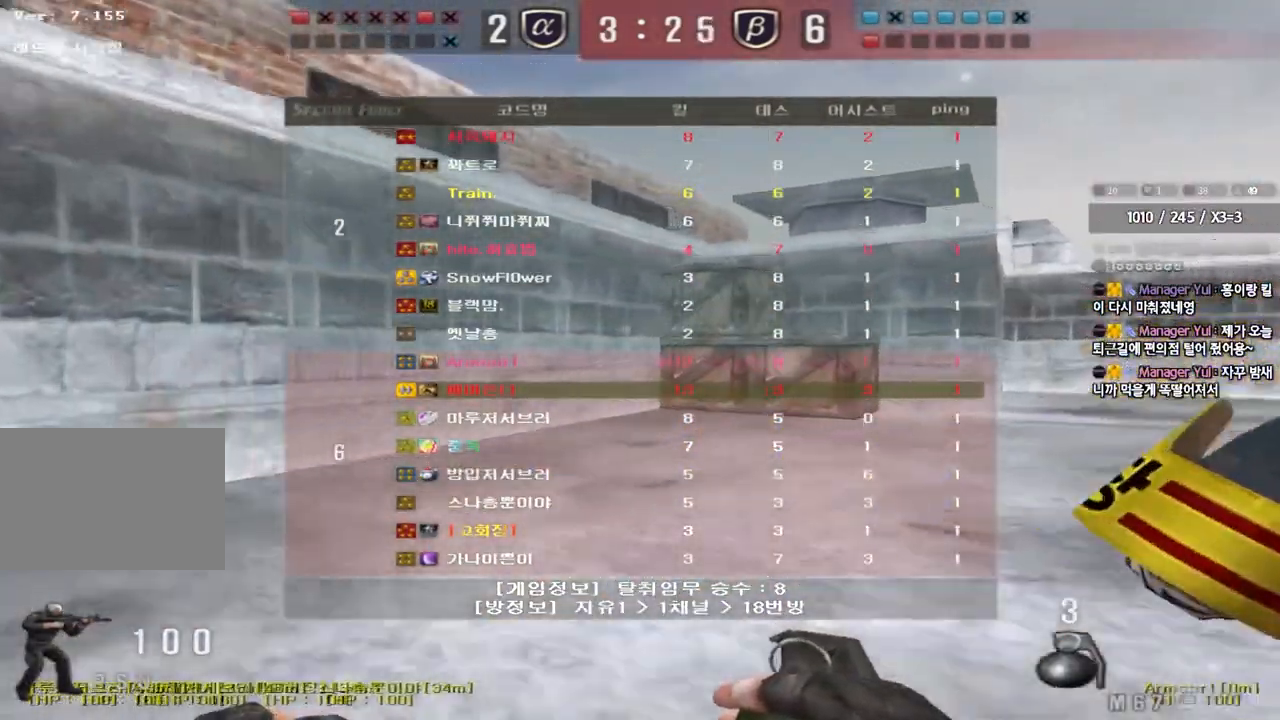
{"keys": ["d", "tab", "w"], "events": []}
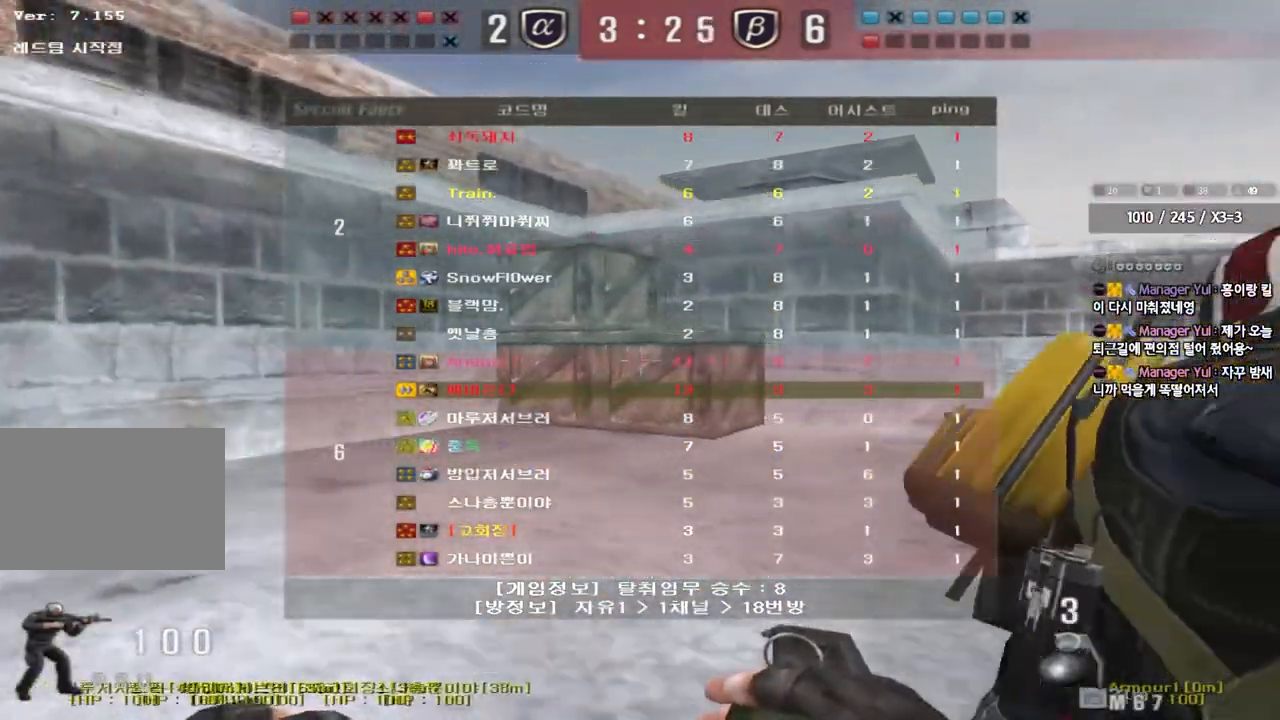
{"keys": ["w"], "events": [[467, "d", "up"], [467, "tab", "up"]]}
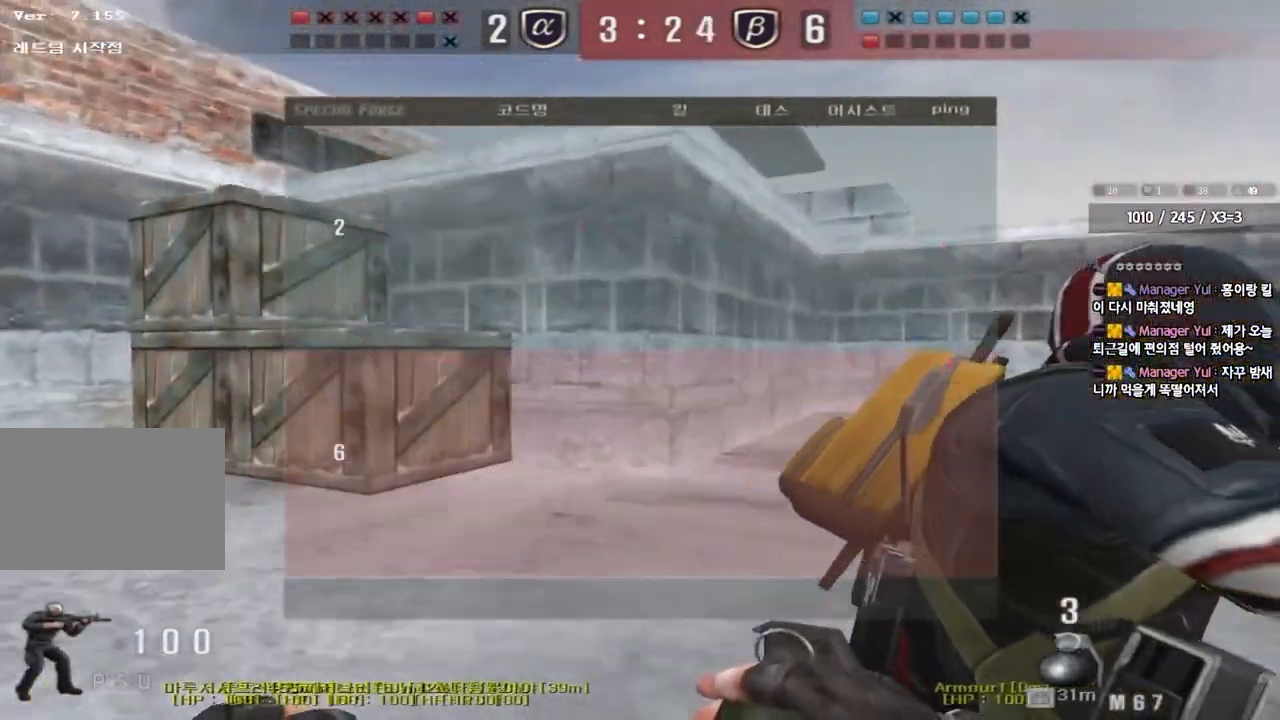
{"keys": ["a", "w"], "events": [[50, "a", "down"]]}
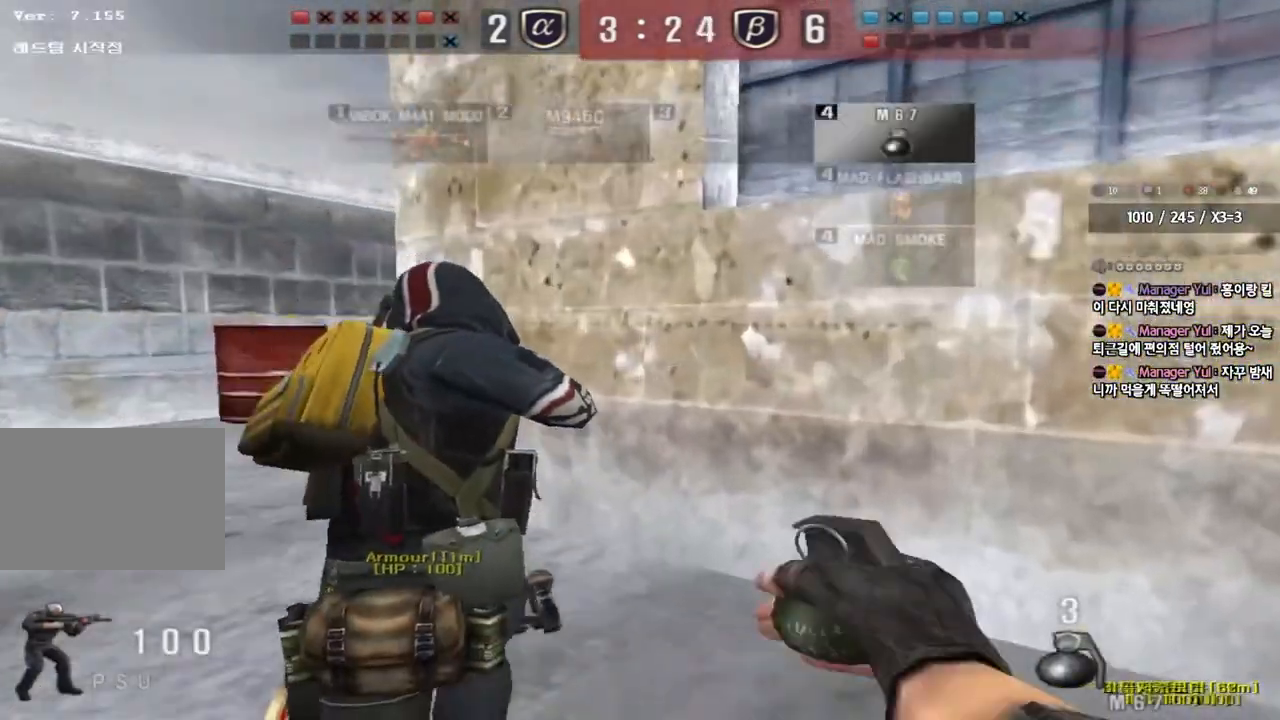
{"keys": ["a", "w"], "events": []}
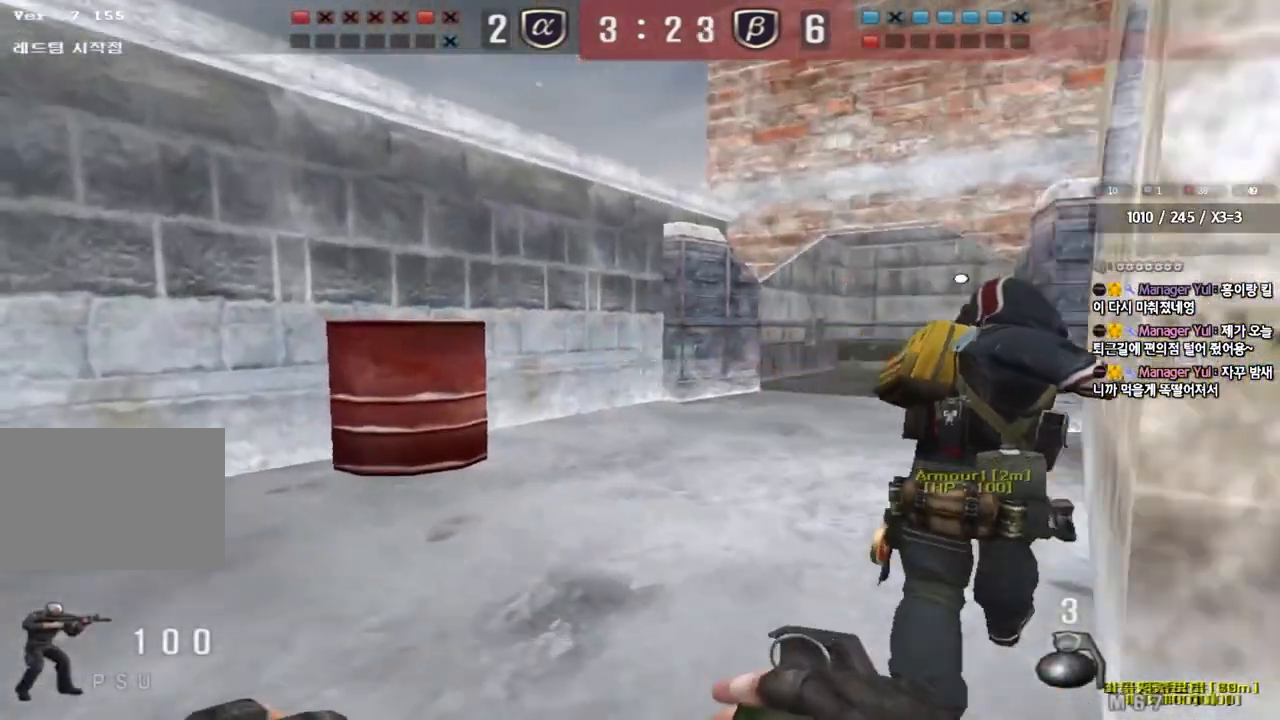
{"keys": ["shift", "tab"], "events": [[150, "shift", "down"], [150, "w", "up"], [183, "a", "up"], [200, "space", "down"], [283, "space", "up"], [350, "tab", "down"]]}
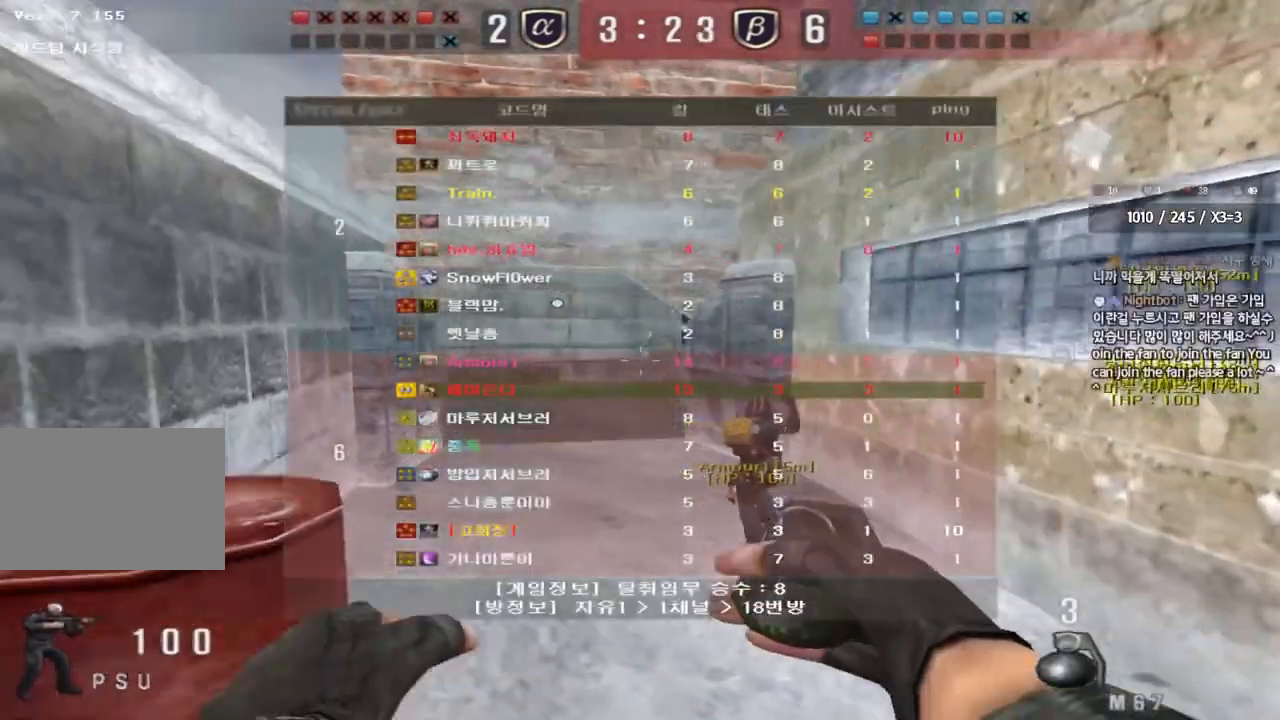
{"keys": ["a", "w"], "events": [[33, "tab", "up"], [83, "shift", "up"], [200, "a", "down"], [200, "w", "down"]]}
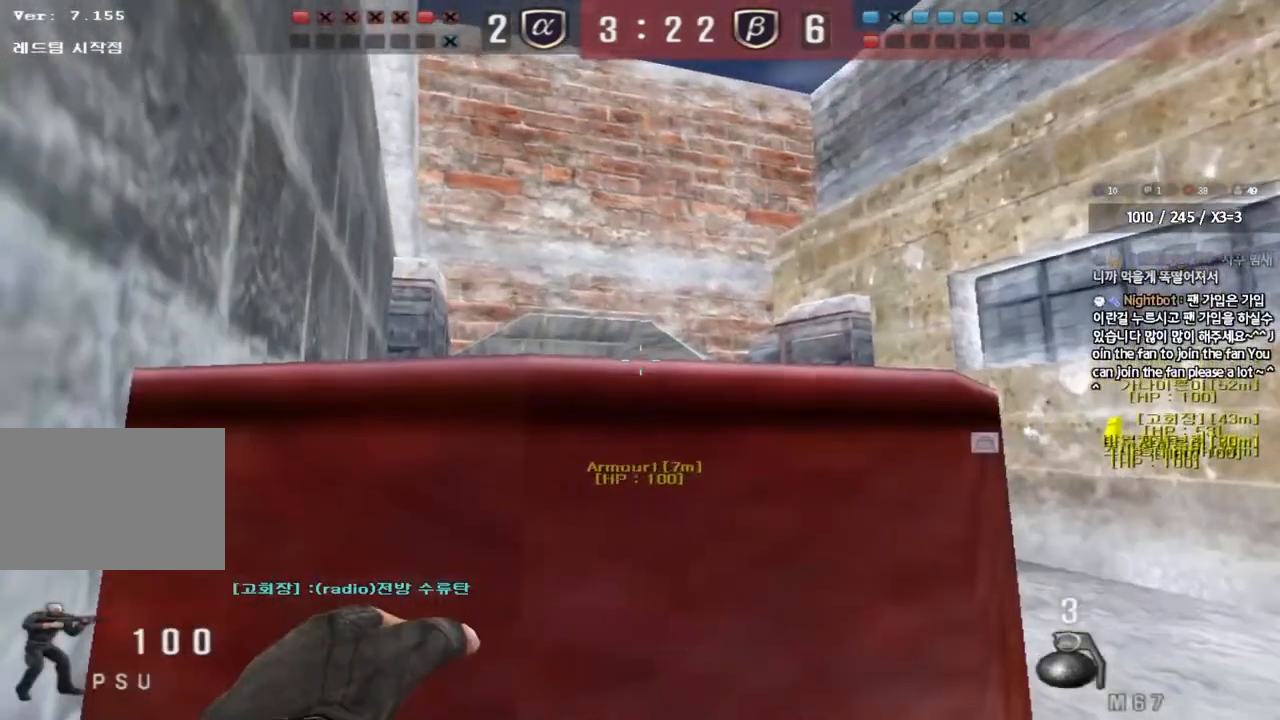
{"keys": ["d", "w"], "events": [[300, "a", "up"], [333, "d", "down"]]}
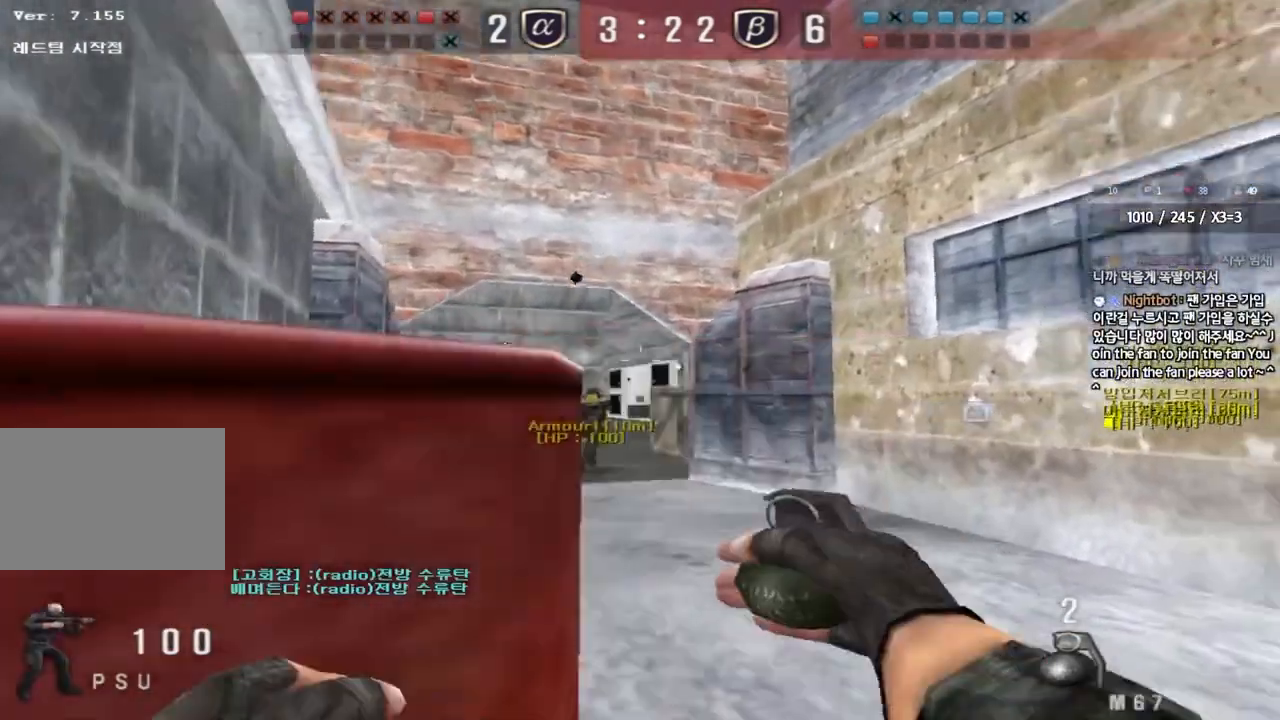
{"keys": ["w"], "events": [[283, "d", "up"]]}
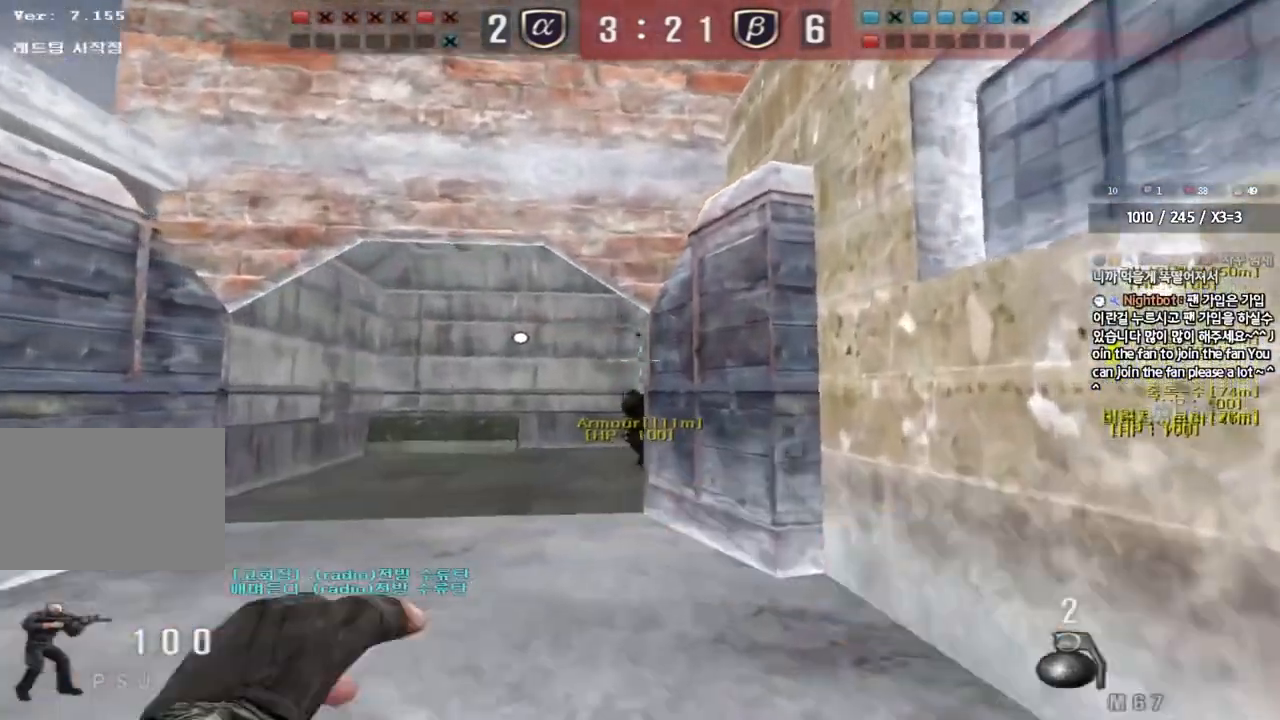
{"keys": ["w"], "events": [[217, "a", "down"], [300, "a", "up"]]}
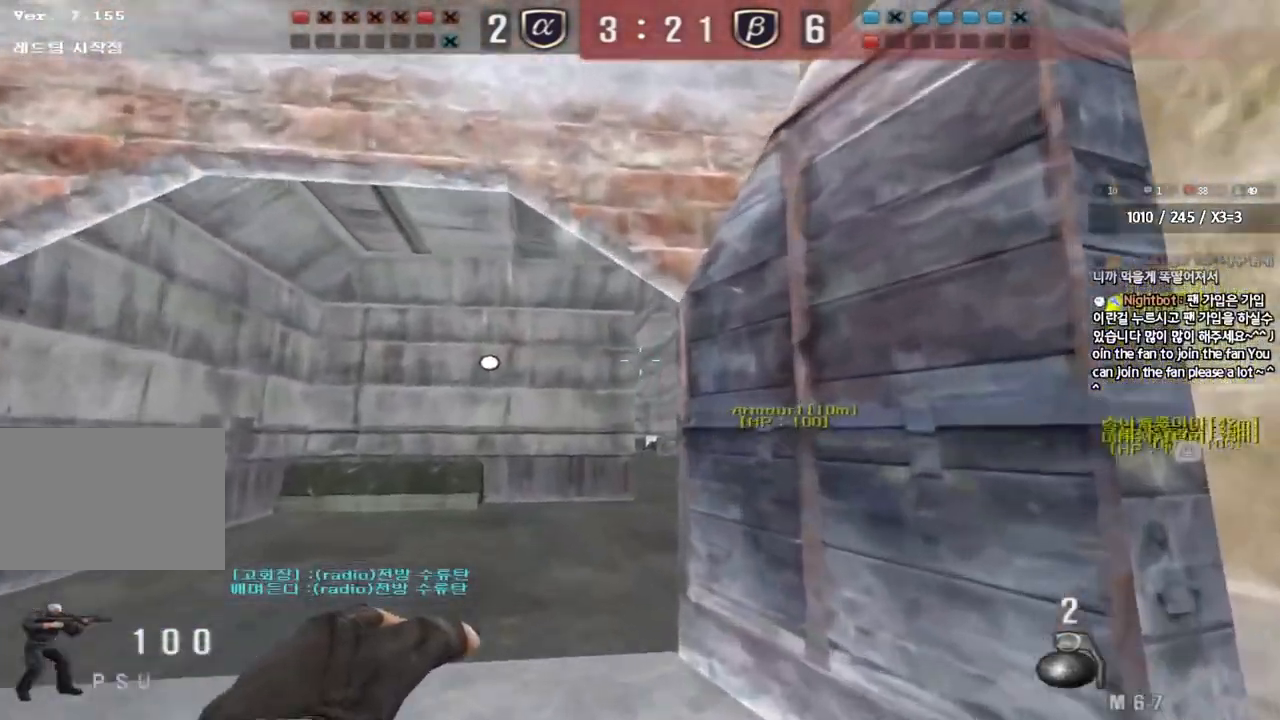
{"keys": ["s"], "events": [[83, "space", "down"], [100, "w", "up"], [167, "space", "up"], [200, "s", "down"]]}
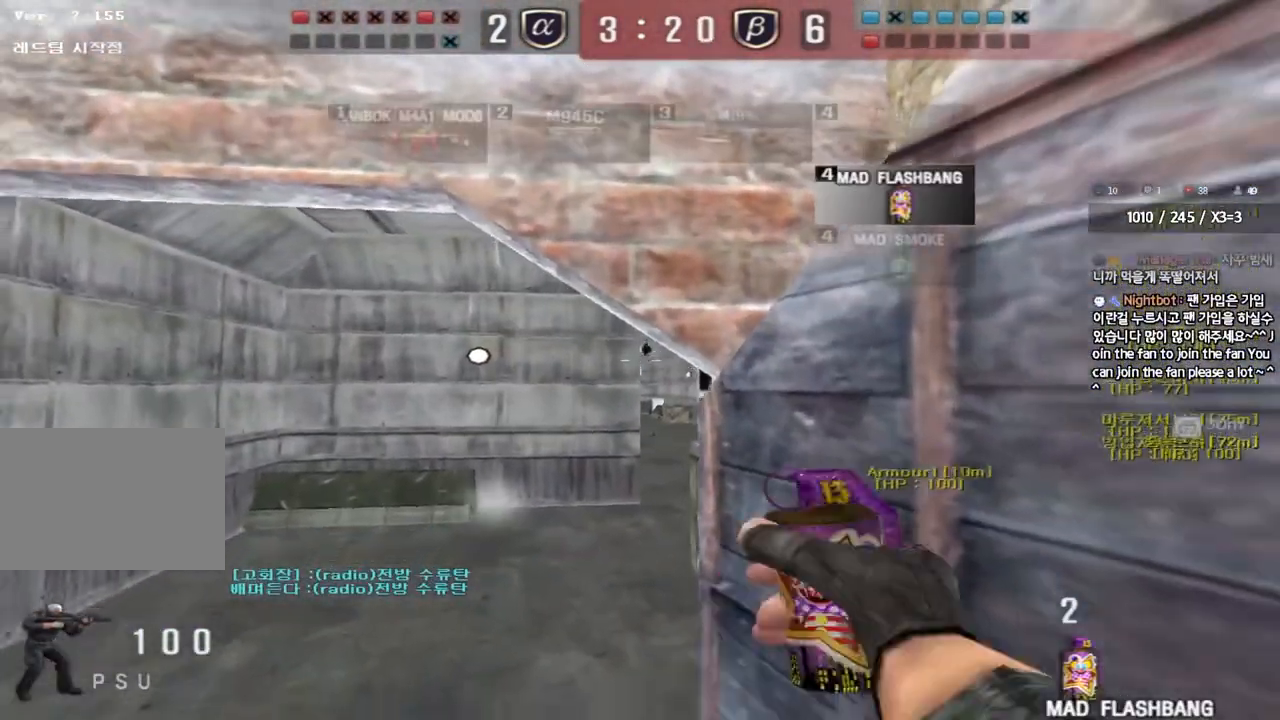
{"keys": ["a", "shift", "w"], "events": [[183, "d", "down"], [350, "s", "up"], [367, "d", "up"], [433, "shift", "down"], [467, "a", "down"], [500, "w", "down"]]}
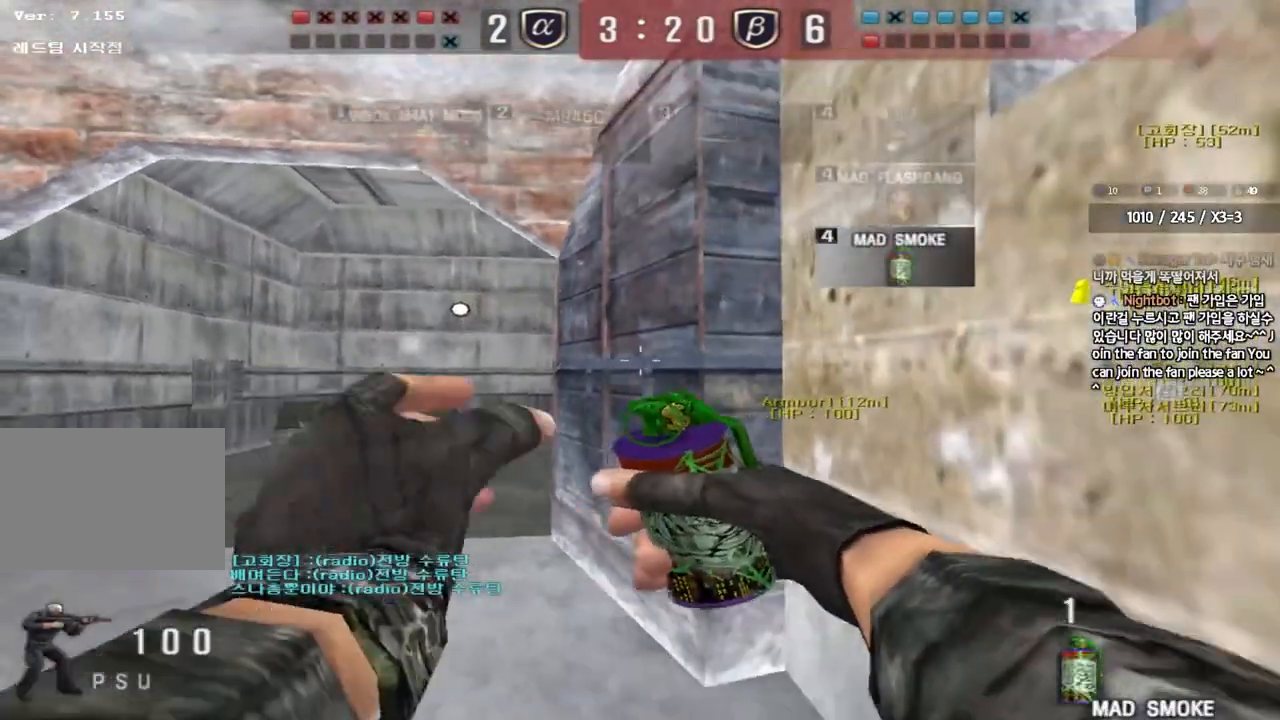
{"keys": ["d", "s"], "events": [[100, "shift", "up"], [300, "space", "down"], [317, "w", "up"], [350, "a", "up"], [383, "space", "up"], [417, "s", "down"], [467, "d", "down"]]}
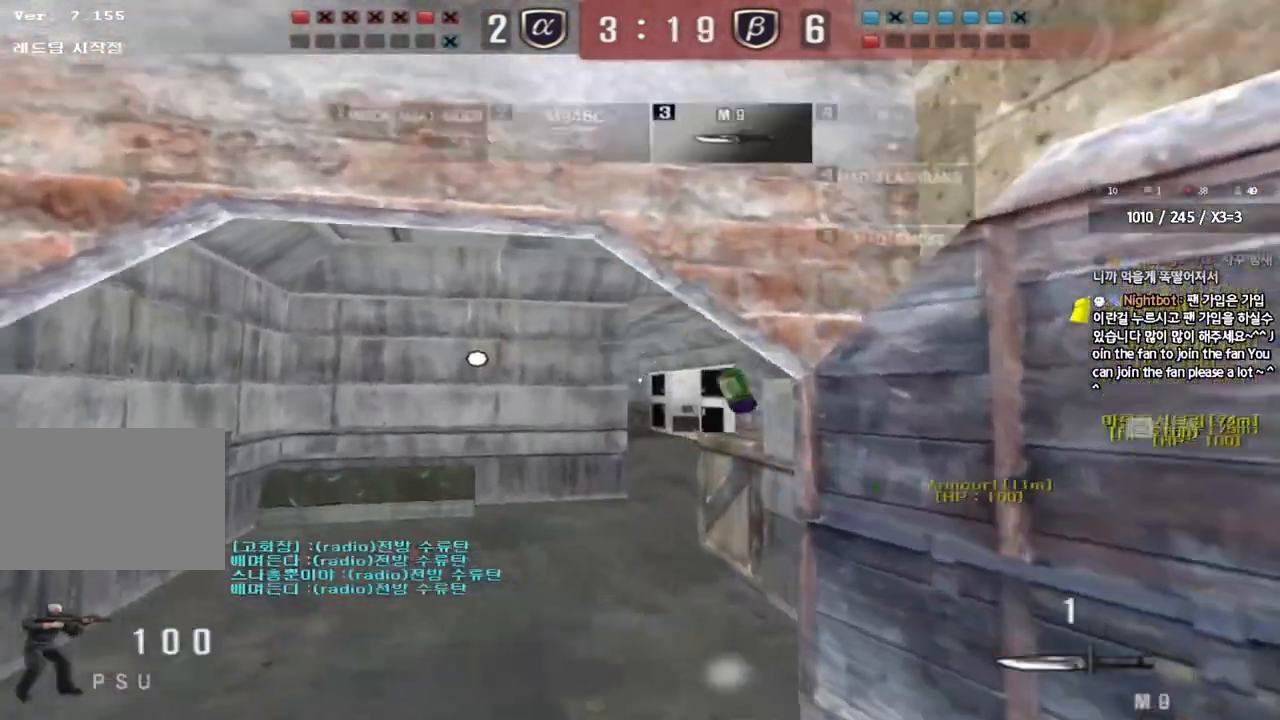
{"keys": ["d", "s", "tab"], "events": [[383, "tab", "down"]]}
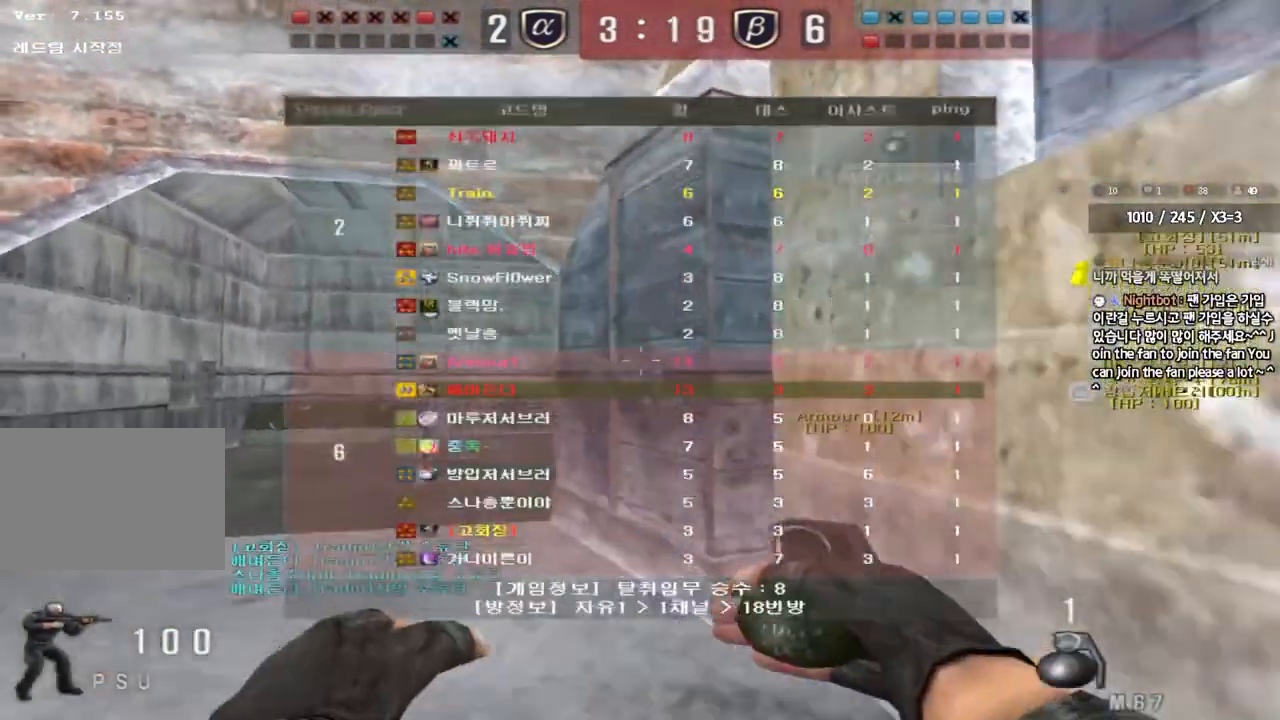
{"keys": ["shift", "space"], "events": [[33, "tab", "up"], [100, "d", "up"], [167, "a", "down"], [433, "s", "up"], [433, "shift", "down"], [467, "a", "up"], [467, "space", "down"]]}
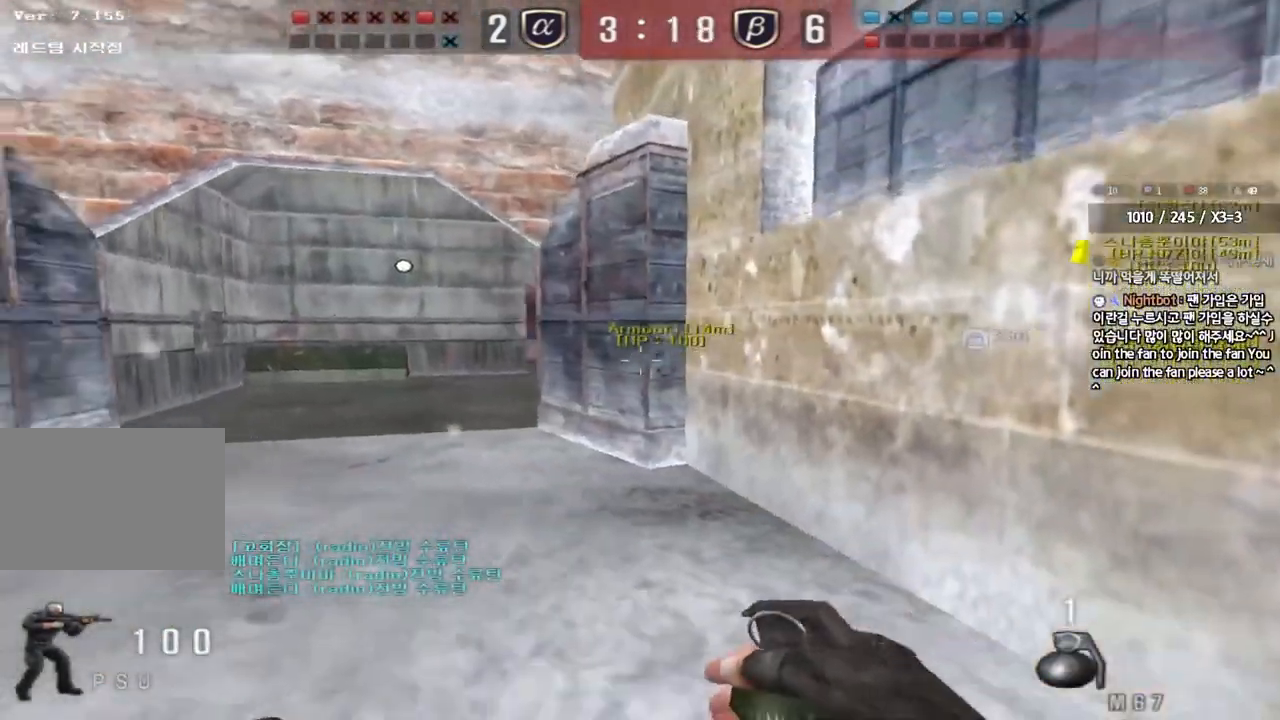
{"keys": [], "events": [[50, "space", "up"], [67, "shift", "up"]]}
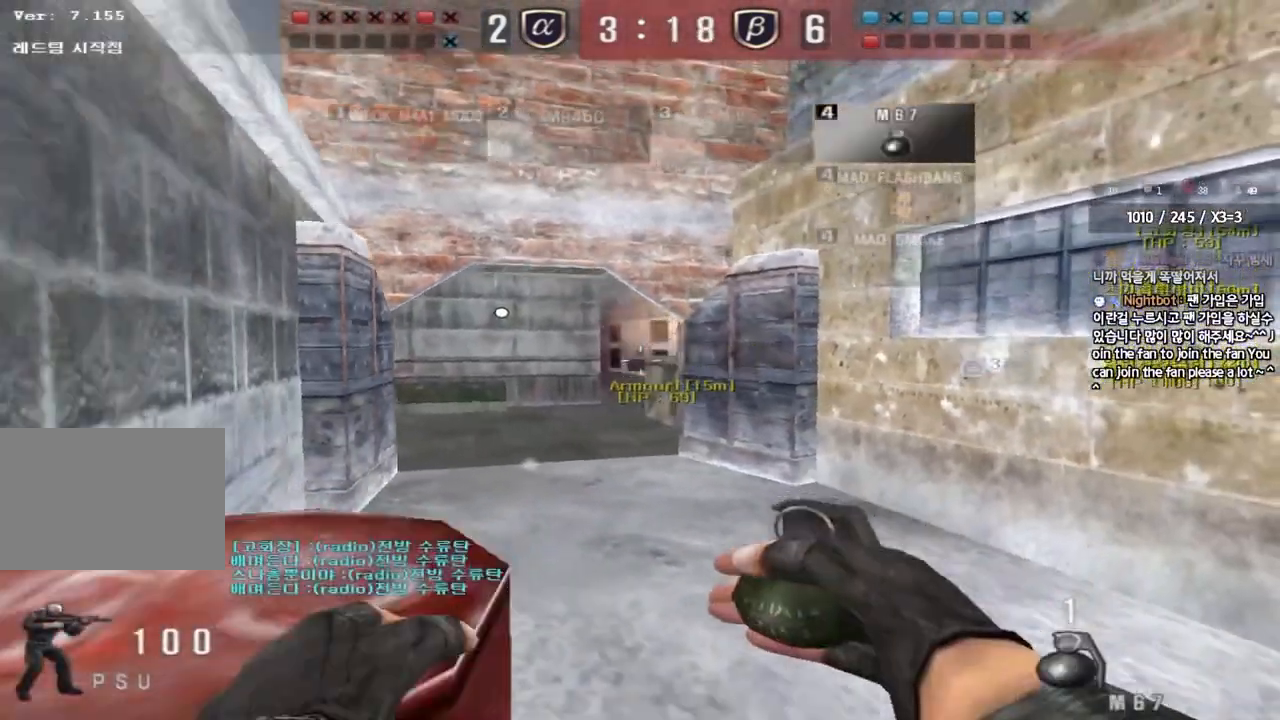
{"keys": ["a", "w"], "events": [[83, "a", "down"], [117, "w", "down"], [283, "shift", "down"], [333, "shift", "up"]]}
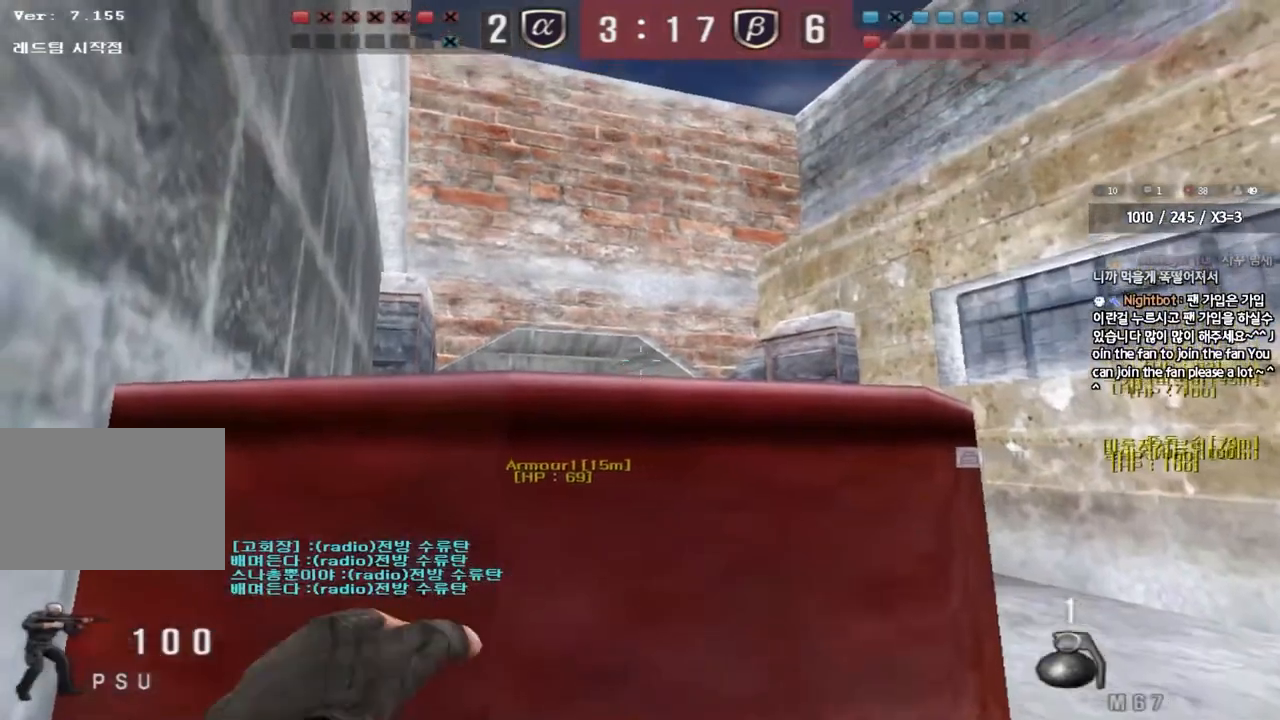
{"keys": ["d", "w"], "events": [[233, "a", "up"], [267, "d", "down"]]}
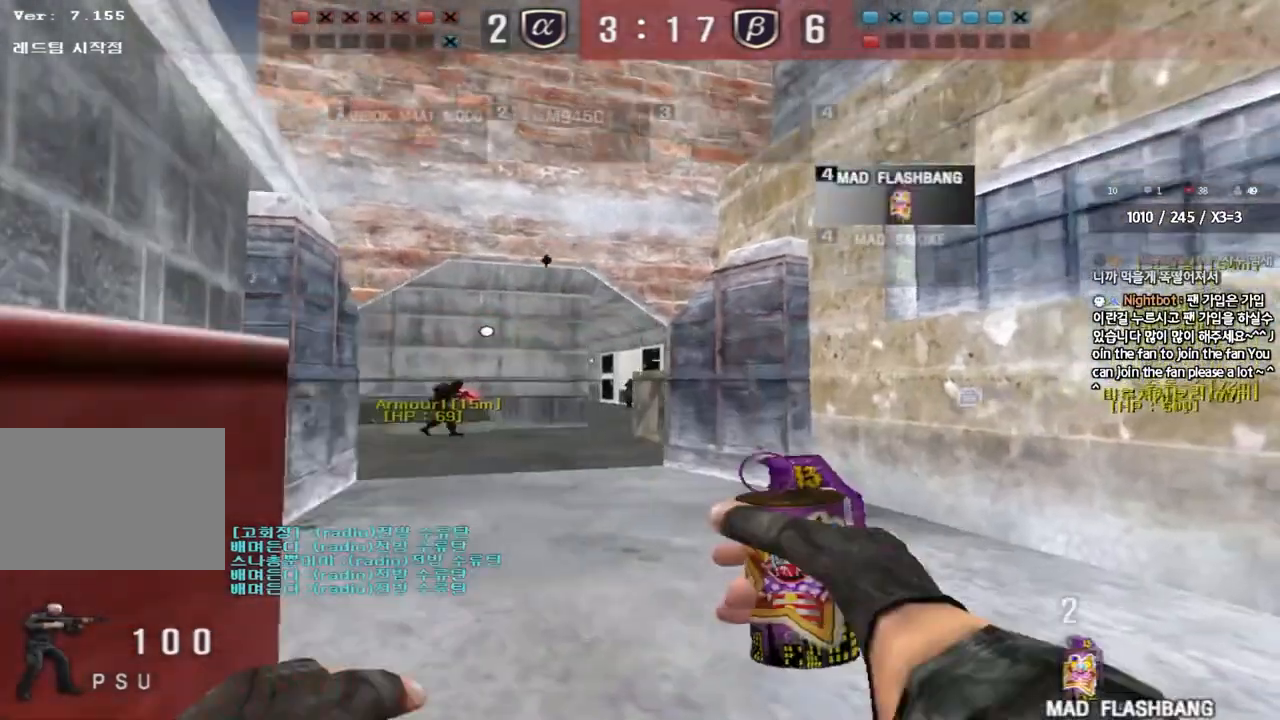
{"keys": ["a", "w"], "events": [[350, "d", "up"], [417, "a", "down"]]}
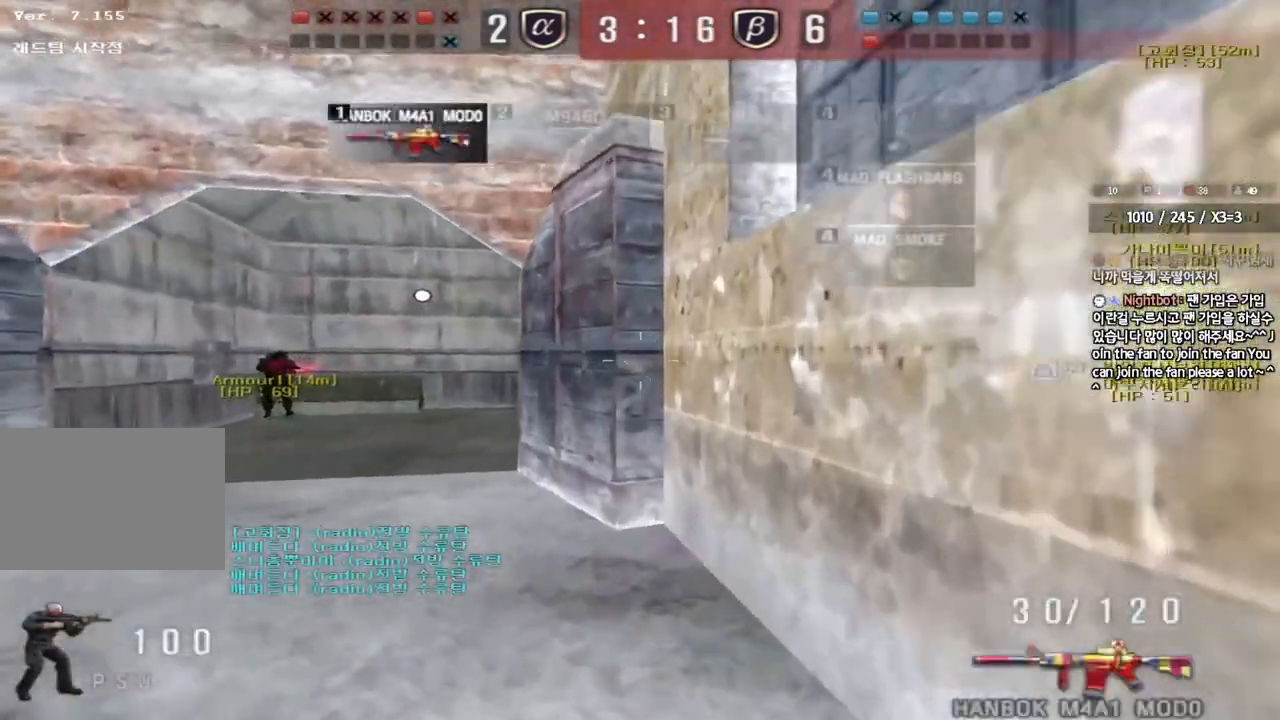
{"keys": ["shift"], "events": [[317, "shift", "down"], [333, "w", "up"], [350, "a", "up"], [350, "space", "down"], [467, "space", "up"]]}
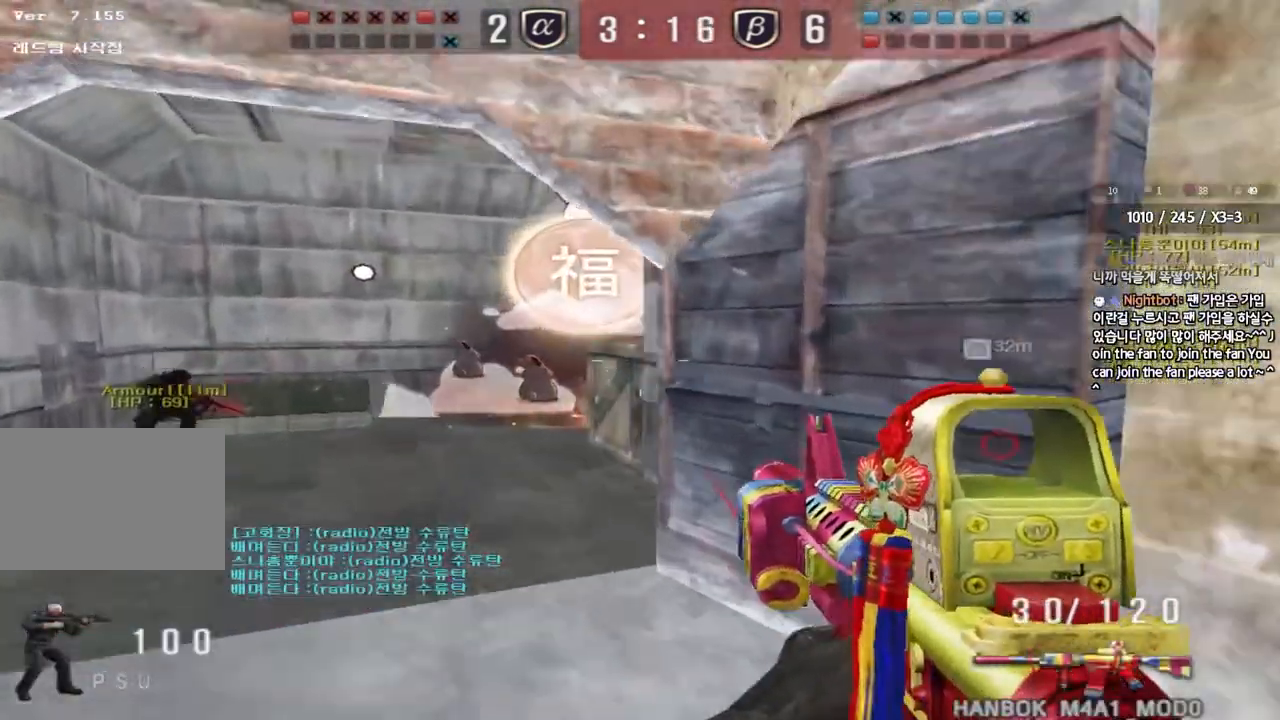
{"keys": ["a", "w"], "events": [[333, "shift", "up"], [400, "a", "down"], [417, "w", "down"]]}
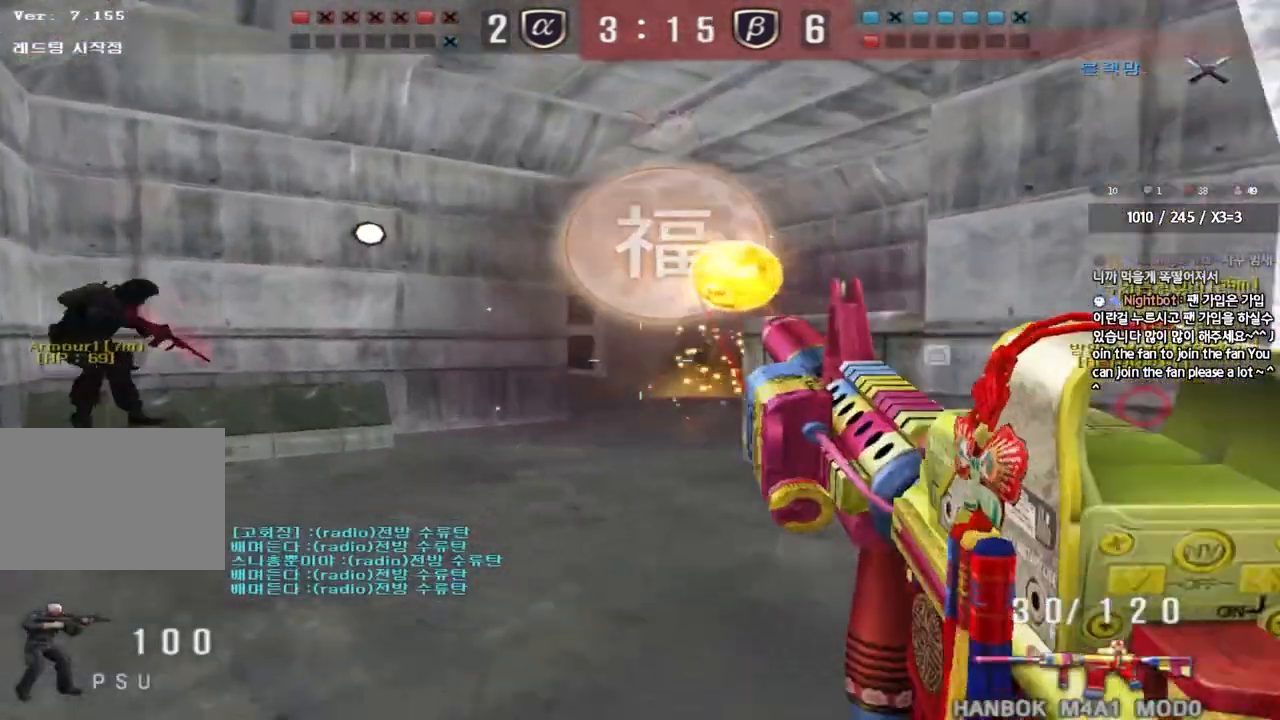
{"keys": ["a", "w"], "events": [[33, "w", "up"], [50, "ctrl", "down"], [67, "space", "down"], [83, "a", "up"], [133, "s", "down"], [150, "ctrl", "up"], [150, "d", "down"], [183, "space", "up"], [267, "ctrl", "down"], [333, "ctrl", "up"], [333, "s", "up"], [383, "d", "up"], [417, "a", "down"], [450, "w", "down"]]}
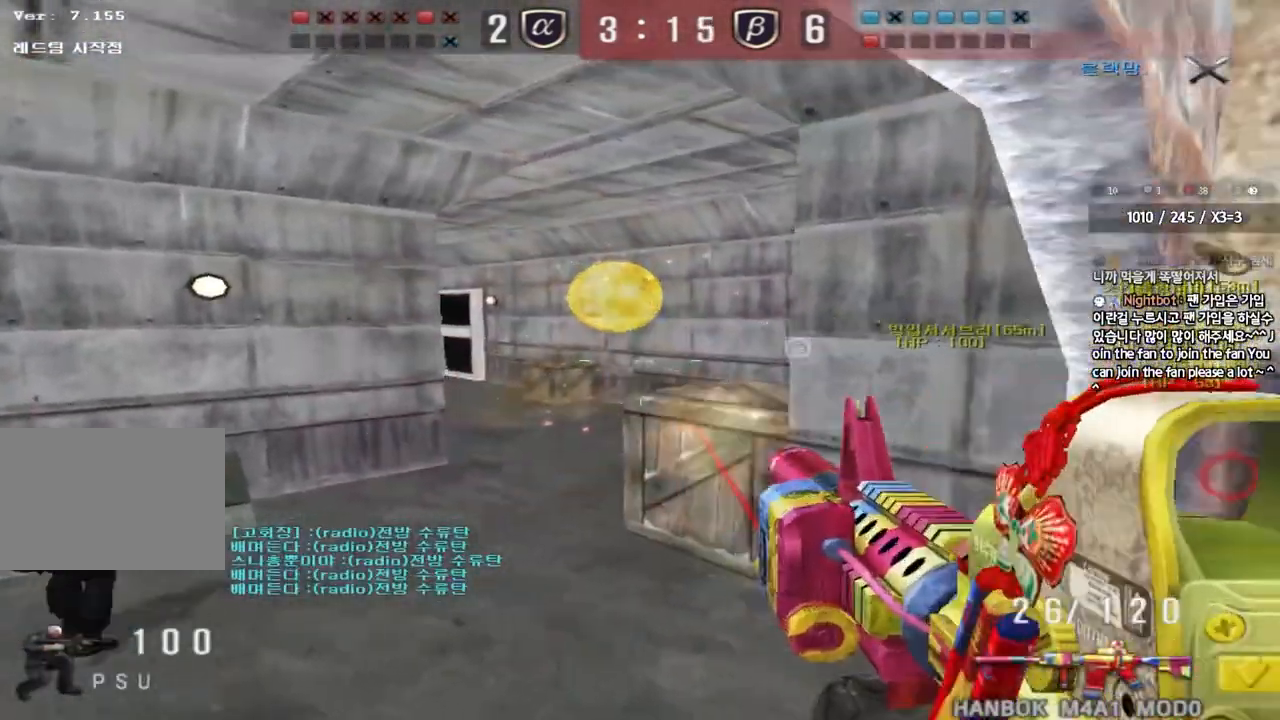
{"keys": ["d", "s"], "events": [[317, "w", "up"], [333, "a", "up"], [333, "shift", "down"], [350, "space", "down"], [433, "d", "down"], [433, "s", "down"], [433, "shift", "up"], [467, "space", "up"]]}
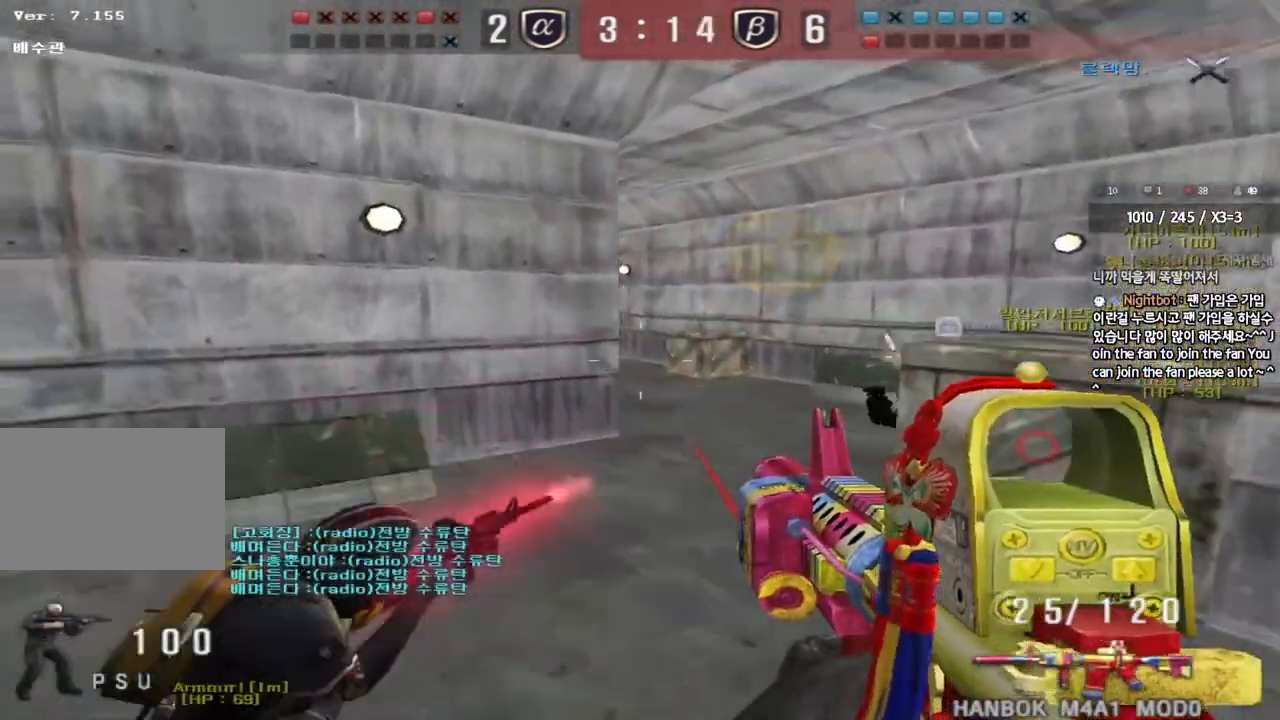
{"keys": ["d", "s"], "events": [[67, "shift", "down"], [133, "shift", "up"], [250, "shift", "down"], [367, "shift", "up"]]}
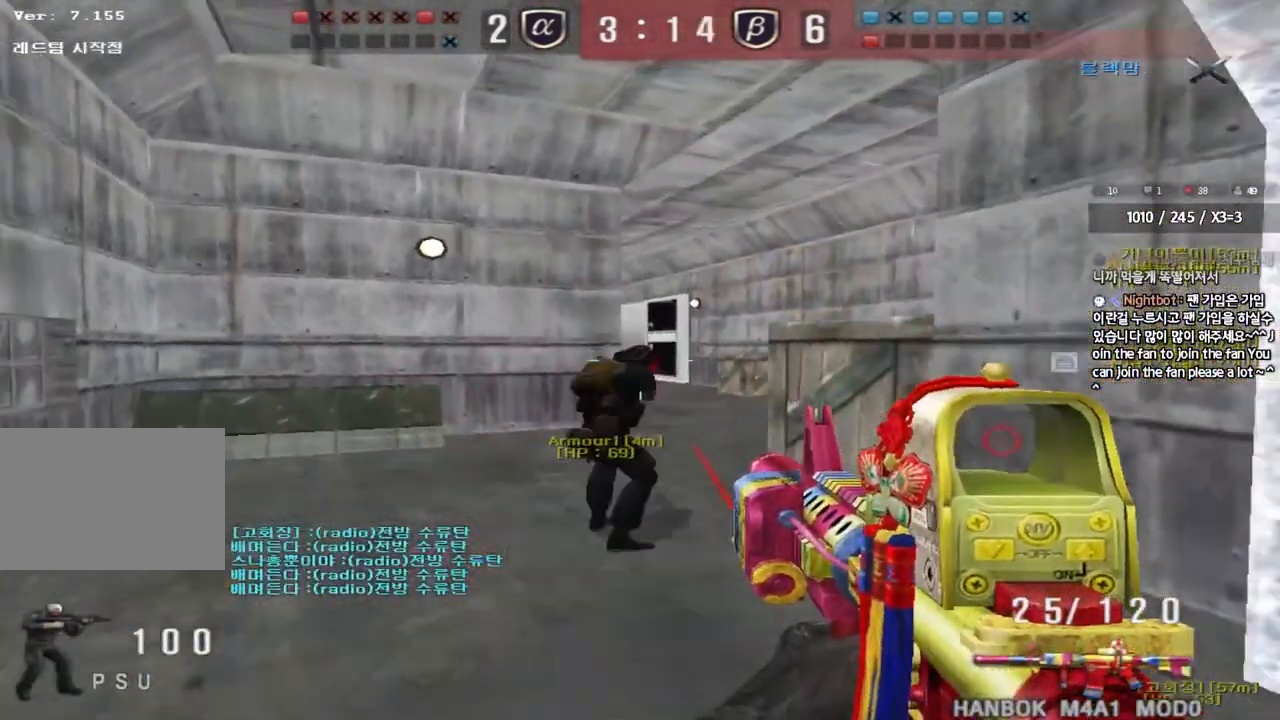
{"keys": [], "events": [[33, "d", "up"], [33, "shift", "down"], [50, "s", "up"], [67, "space", "down"], [183, "space", "up"], [200, "shift", "up"]]}
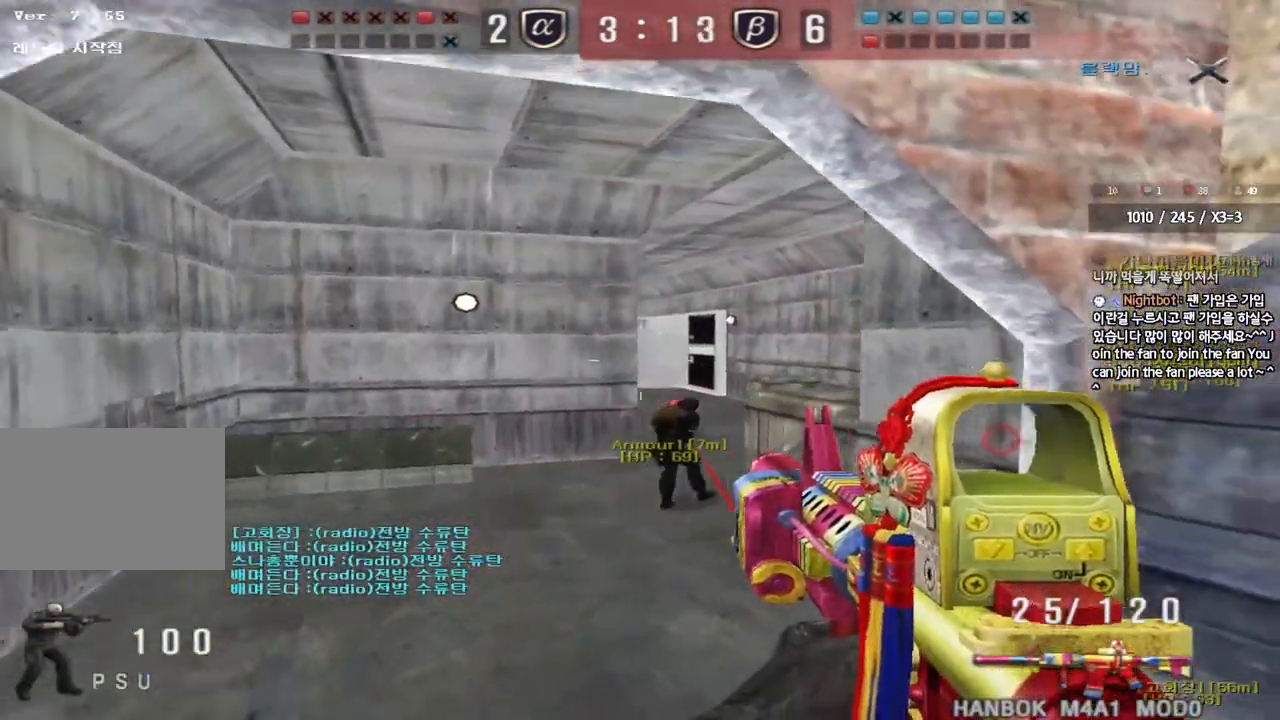
{"keys": [], "events": [[67, "d", "down"], [100, "w", "down"], [283, "d", "up"], [283, "w", "up"]]}